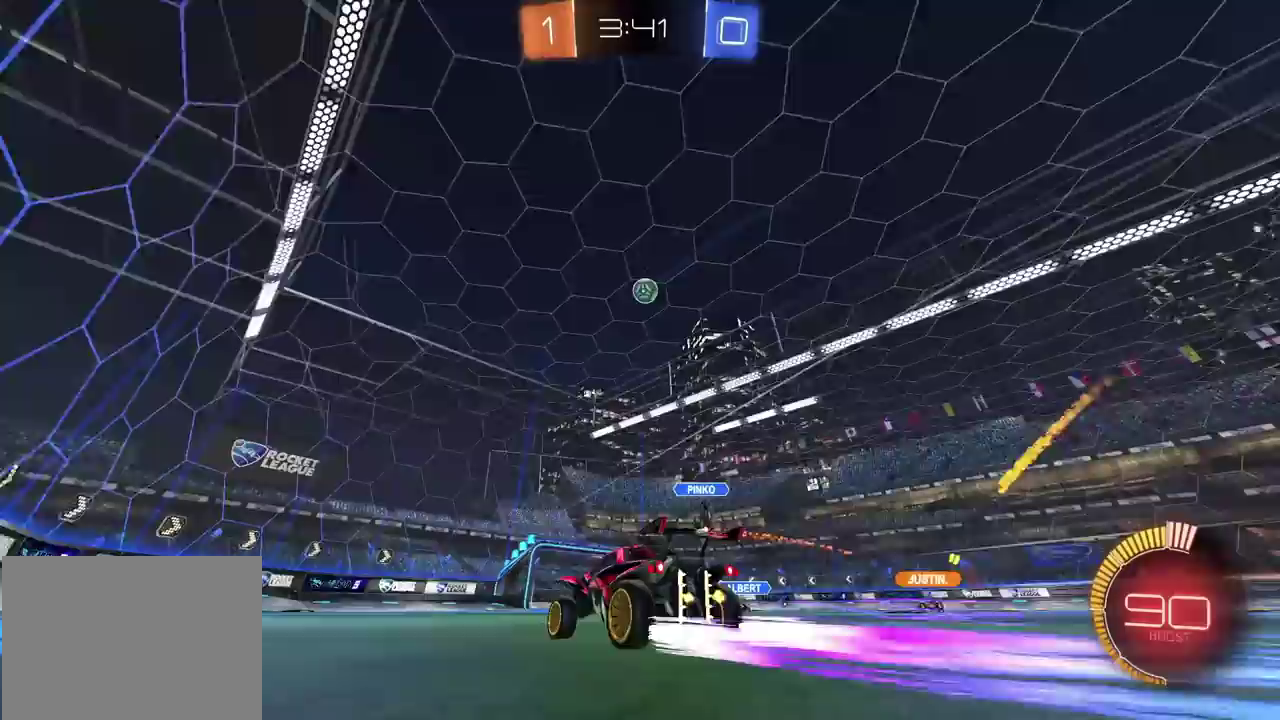
Gameplay with a controller (PlayStation layout); each line is a JSON object with the inputs held at the frame after it. "events" lists button and stick changes between this image and that frame as [ms after this image, input, new state], when the widget could be followed in between. Not read: L1 L3 R1 R3.
{"buttons": ["L2"], "left_stick": "center", "right_stick": "center", "events": [[117, "R2", "up"], [183, "left_stick", "left"], [383, "L2", "down"], [433, "left_stick", "center"]]}
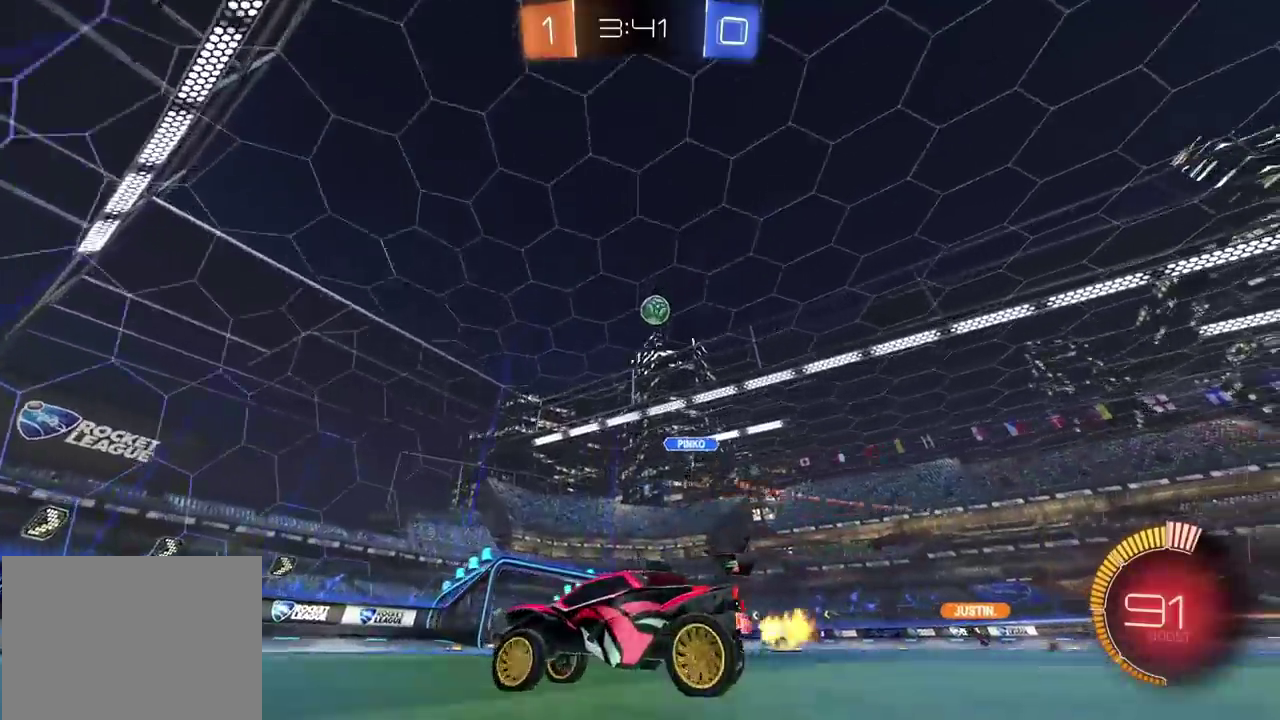
{"buttons": [], "left_stick": "up-right", "right_stick": "center", "events": [[17, "left_stick", "up-right"], [167, "L2", "up"], [317, "L2", "down"], [433, "L2", "up"]]}
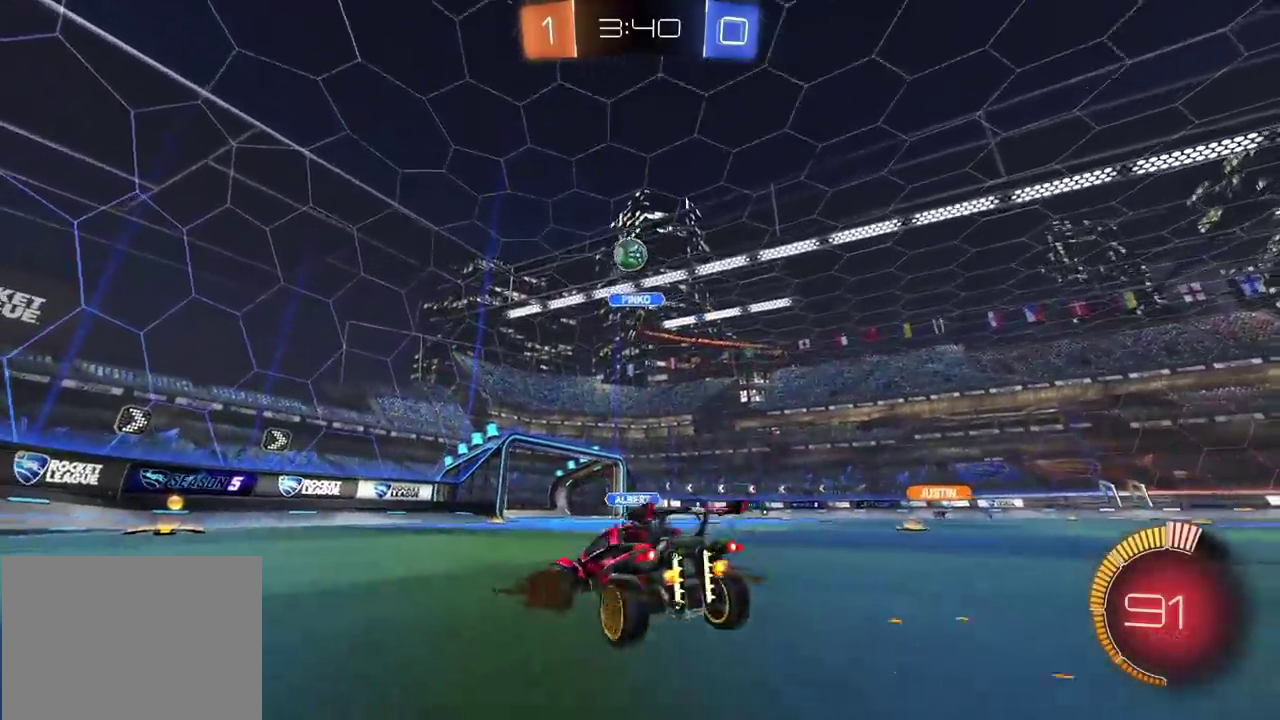
{"buttons": ["L2"], "left_stick": "left", "right_stick": "center", "events": [[183, "R2", "down"], [233, "left_stick", "center"], [400, "R2", "up"], [417, "L2", "down"], [417, "left_stick", "left"]]}
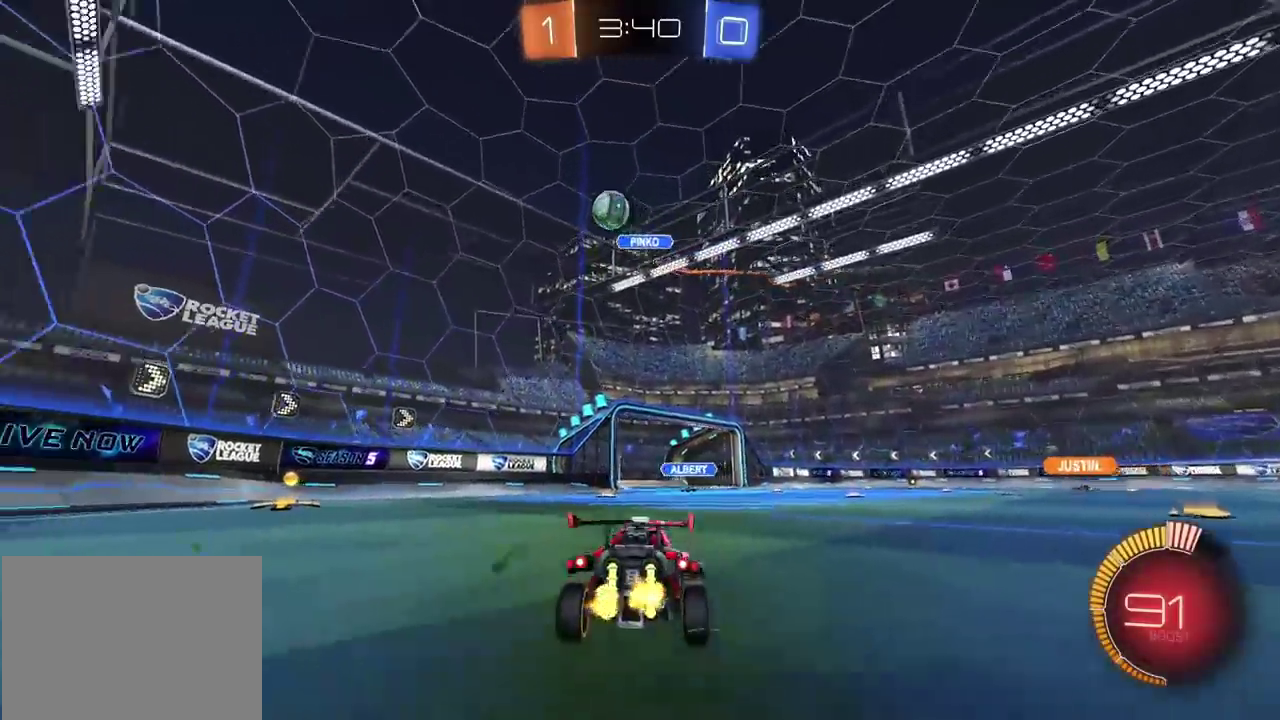
{"buttons": [], "left_stick": "left", "right_stick": "center", "events": [[33, "L2", "up"], [33, "R2", "down"], [183, "R2", "up"], [267, "L2", "down"], [300, "left_stick", "up-left"], [383, "left_stick", "center"], [417, "L2", "up"], [500, "left_stick", "left"]]}
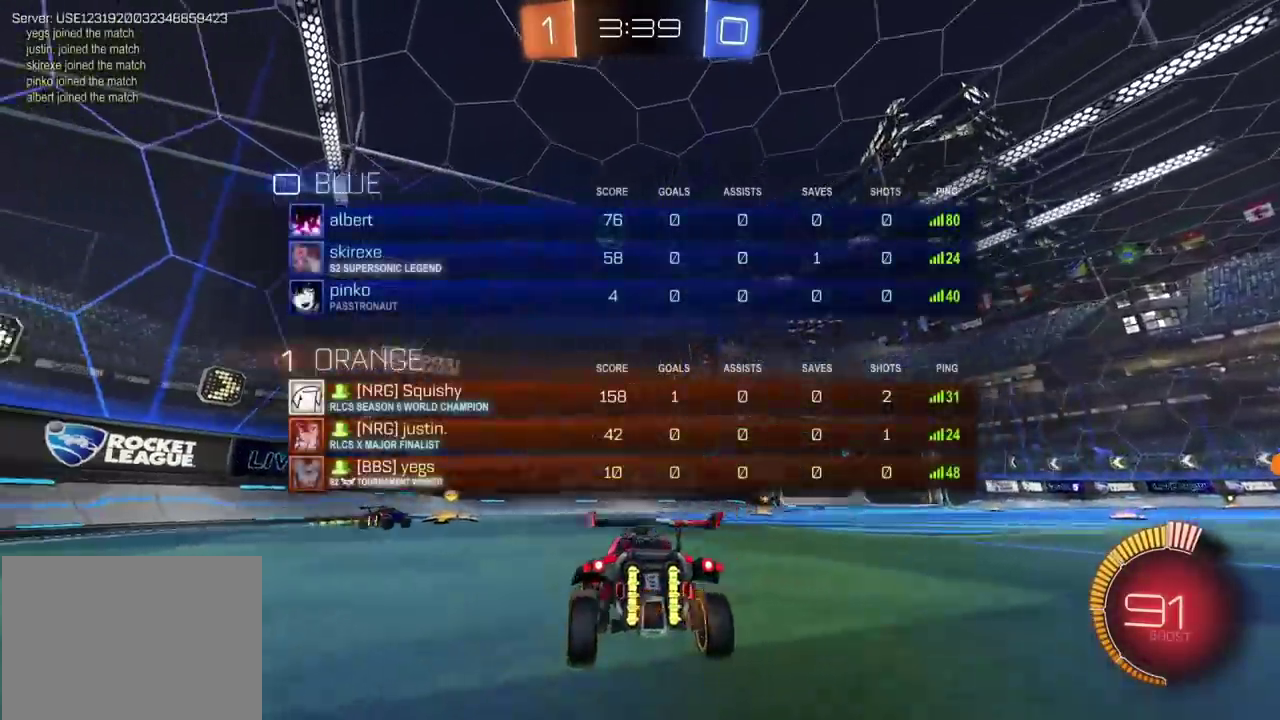
{"buttons": [], "left_stick": "left", "right_stick": "center", "events": []}
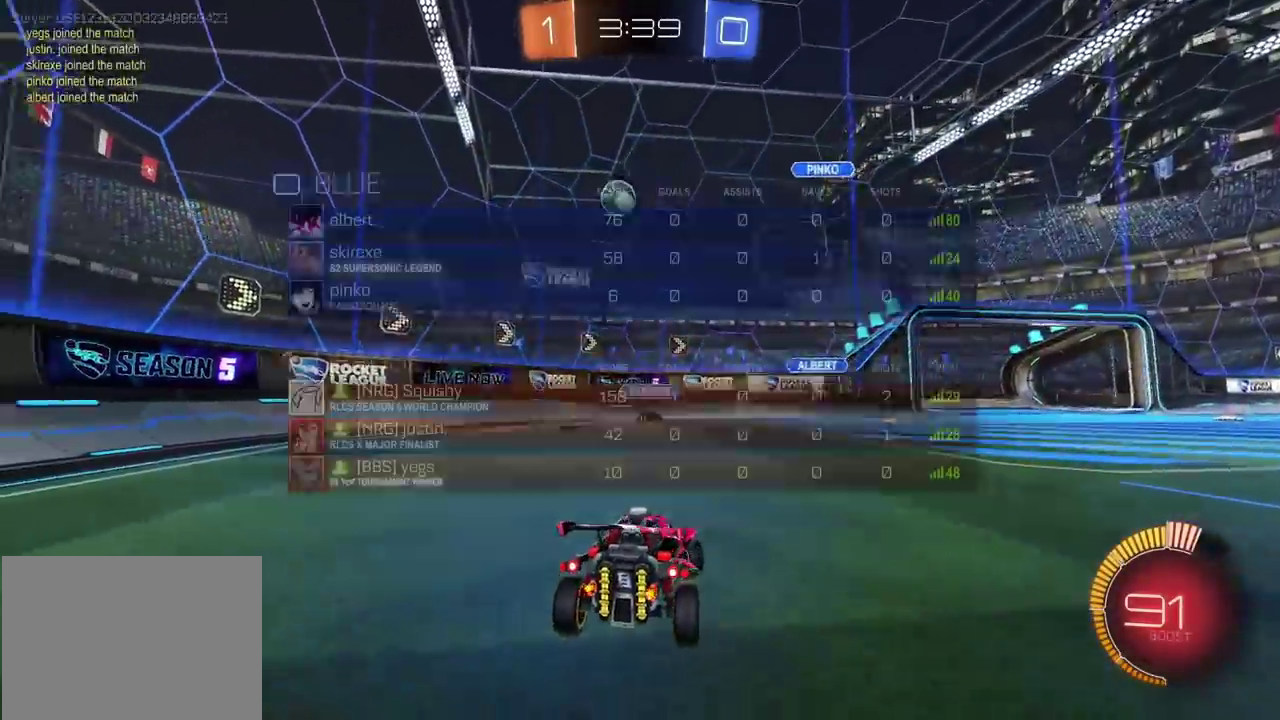
{"buttons": ["CIRCLE", "R2"], "left_stick": "center", "right_stick": "center", "events": [[167, "R2", "down"], [267, "CIRCLE", "down"], [350, "left_stick", "center"]]}
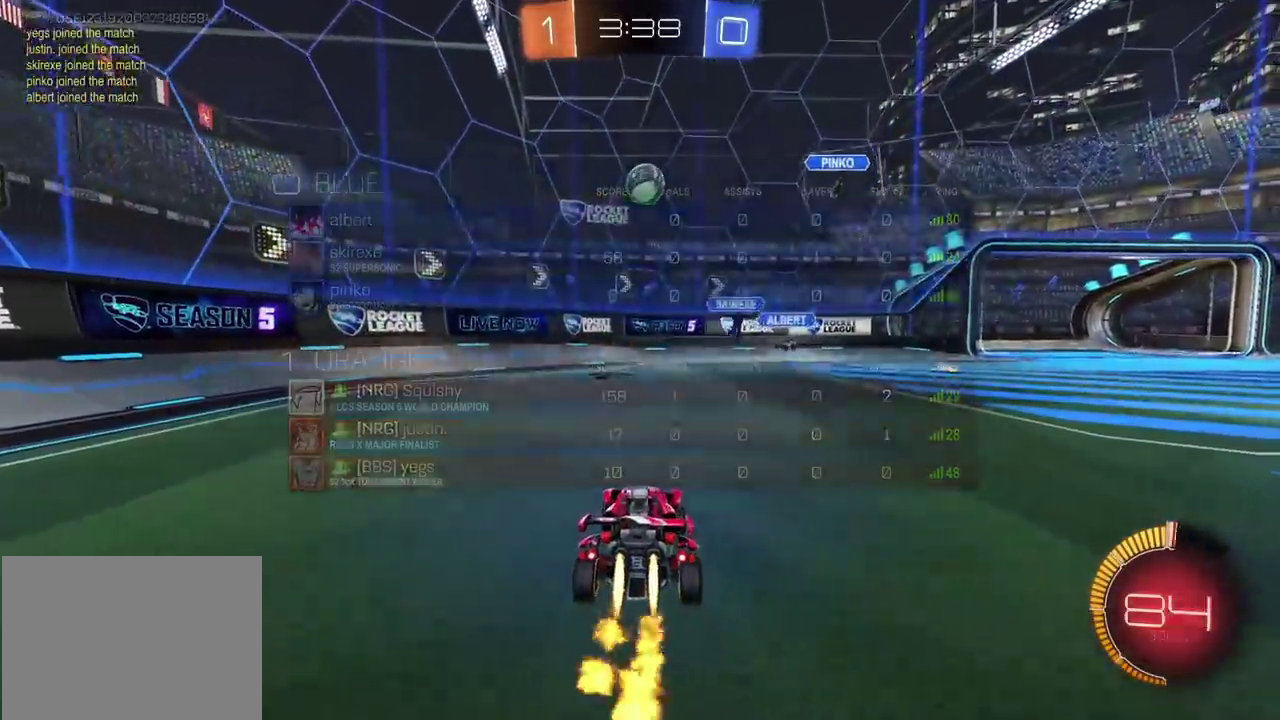
{"buttons": ["CROSS", "CIRCLE", "R2"], "left_stick": "down-right", "right_stick": "center"}
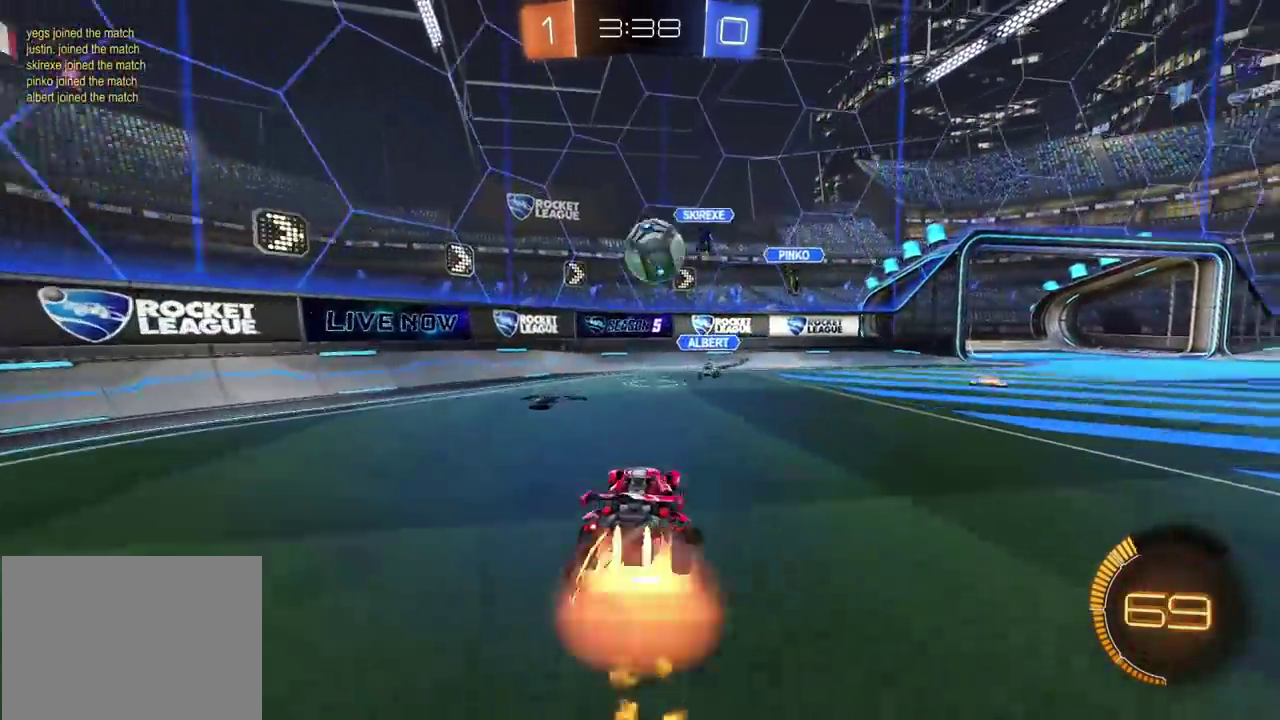
{"buttons": ["TRIANGLE", "R2"], "left_stick": "center", "right_stick": "center"}
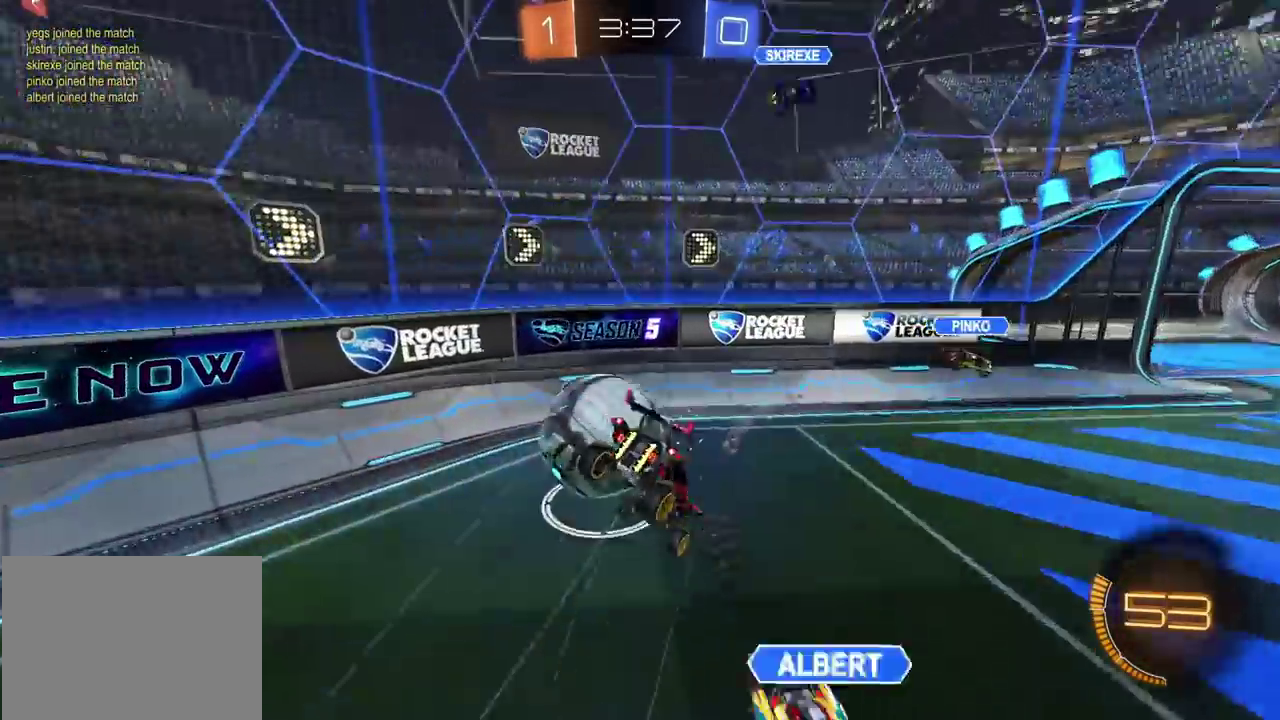
{"buttons": ["R2"], "left_stick": "down", "right_stick": "center", "events": [[67, "TRIANGLE", "up"], [100, "left_stick", "down"], [217, "R2", "up"], [300, "R2", "down"]]}
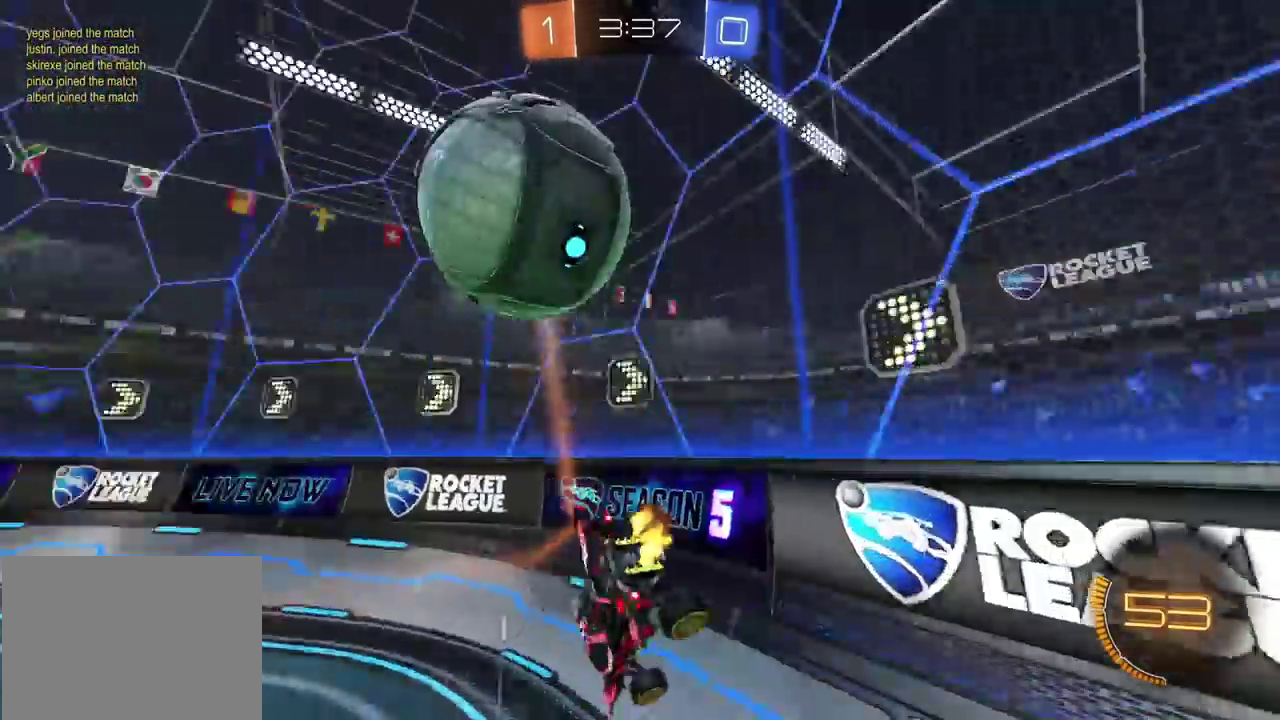
{"buttons": ["R2"], "left_stick": "center", "right_stick": "center", "events": [[117, "left_stick", "down-left"], [250, "left_stick", "left"], [483, "left_stick", "center"]]}
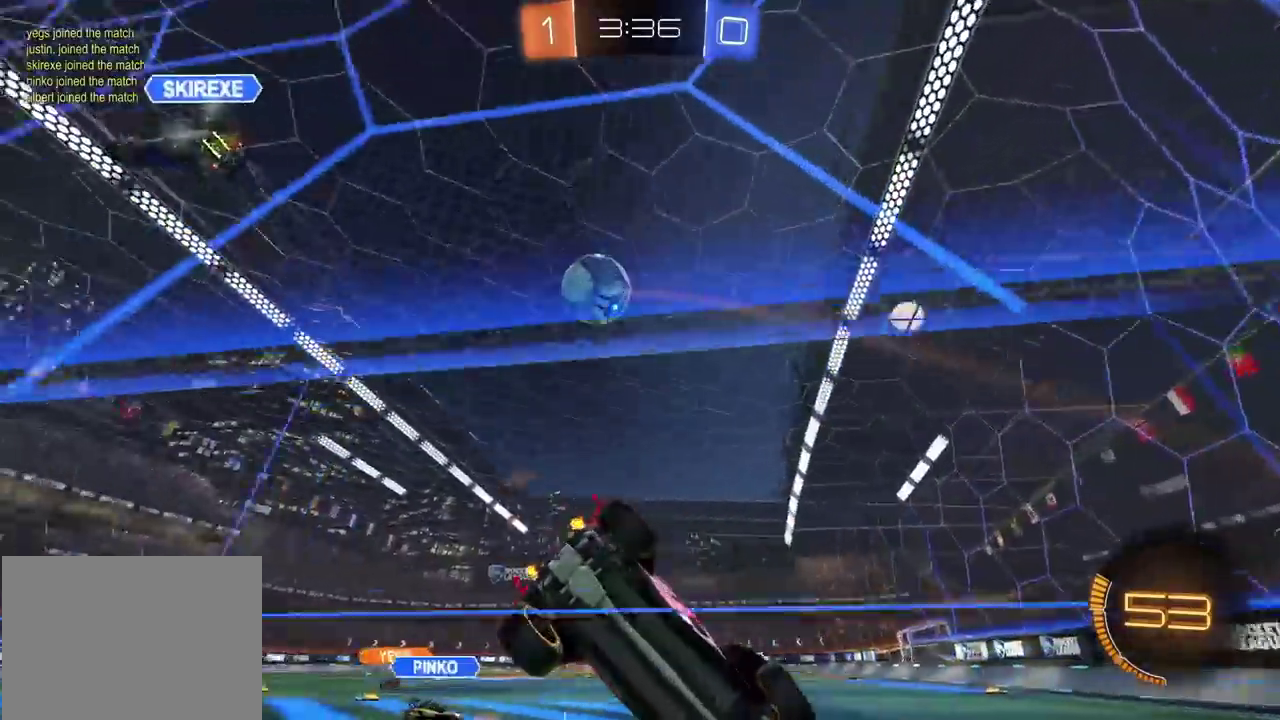
{"buttons": ["R2"], "left_stick": "center", "right_stick": "center", "events": [[283, "left_stick", "left"], [467, "left_stick", "center"]]}
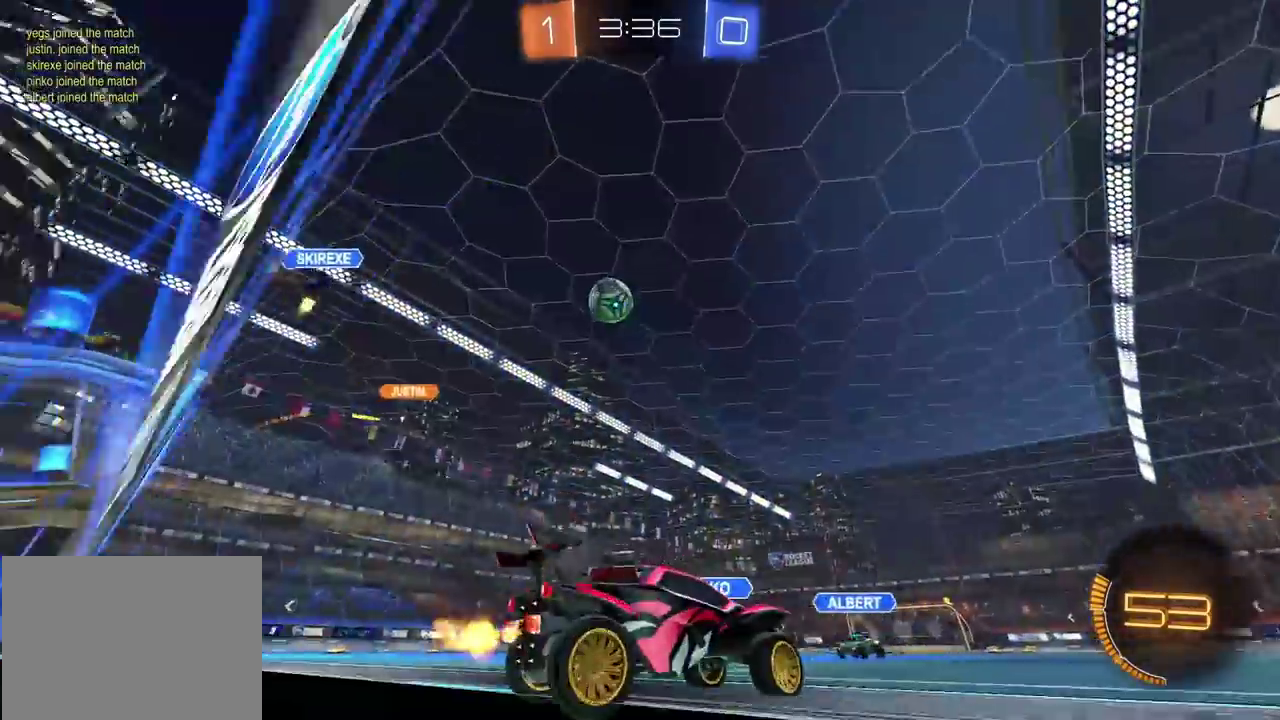
{"buttons": ["R2"], "left_stick": "left", "right_stick": "center", "events": [[350, "left_stick", "right"], [417, "left_stick", "center"], [500, "left_stick", "left"]]}
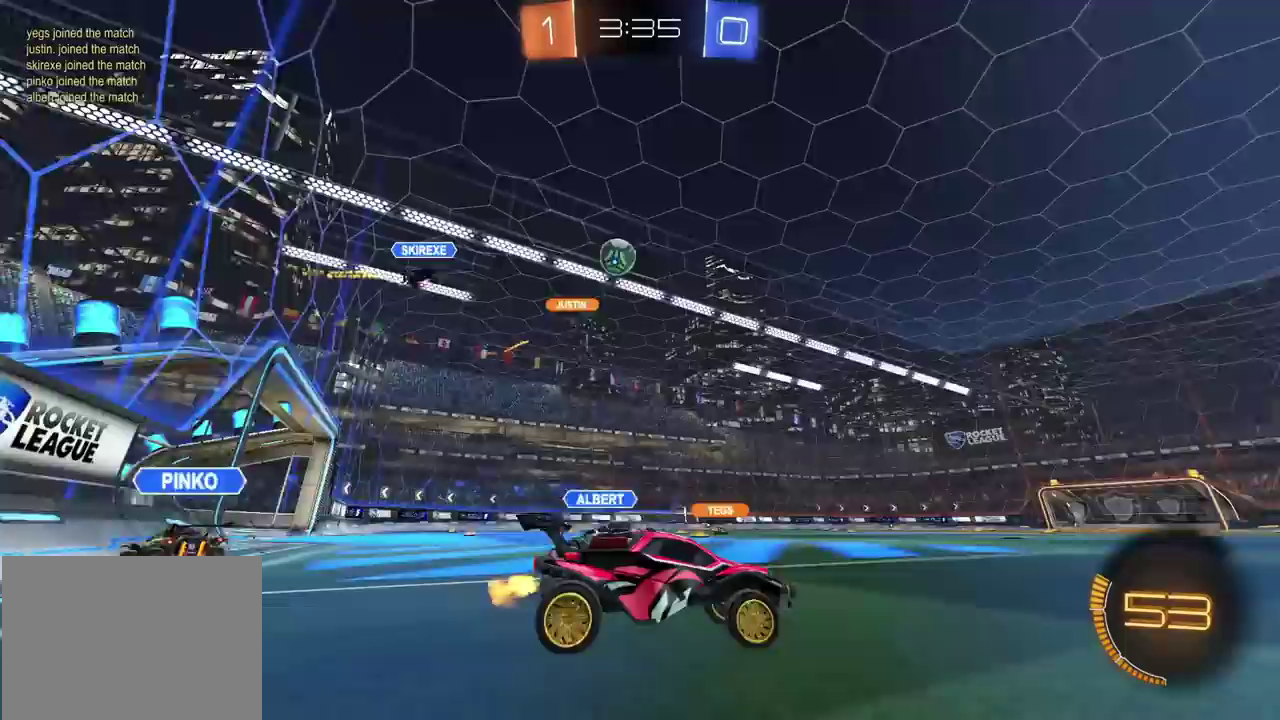
{"buttons": ["R2"], "left_stick": "left", "right_stick": "center", "events": [[183, "R2", "up"], [217, "L2", "down"], [317, "L2", "up"], [317, "R2", "down"]]}
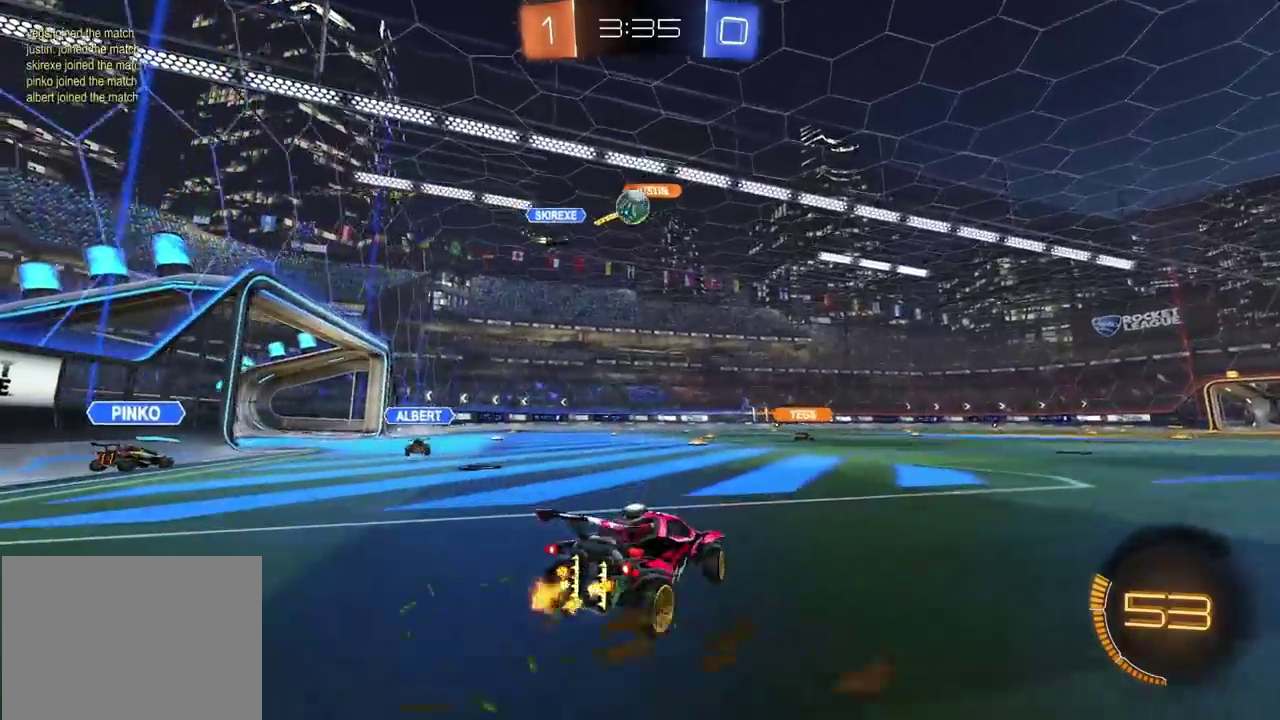
{"buttons": ["R2"], "left_stick": "left", "right_stick": "center", "events": [[283, "CIRCLE", "down"], [483, "CIRCLE", "up"]]}
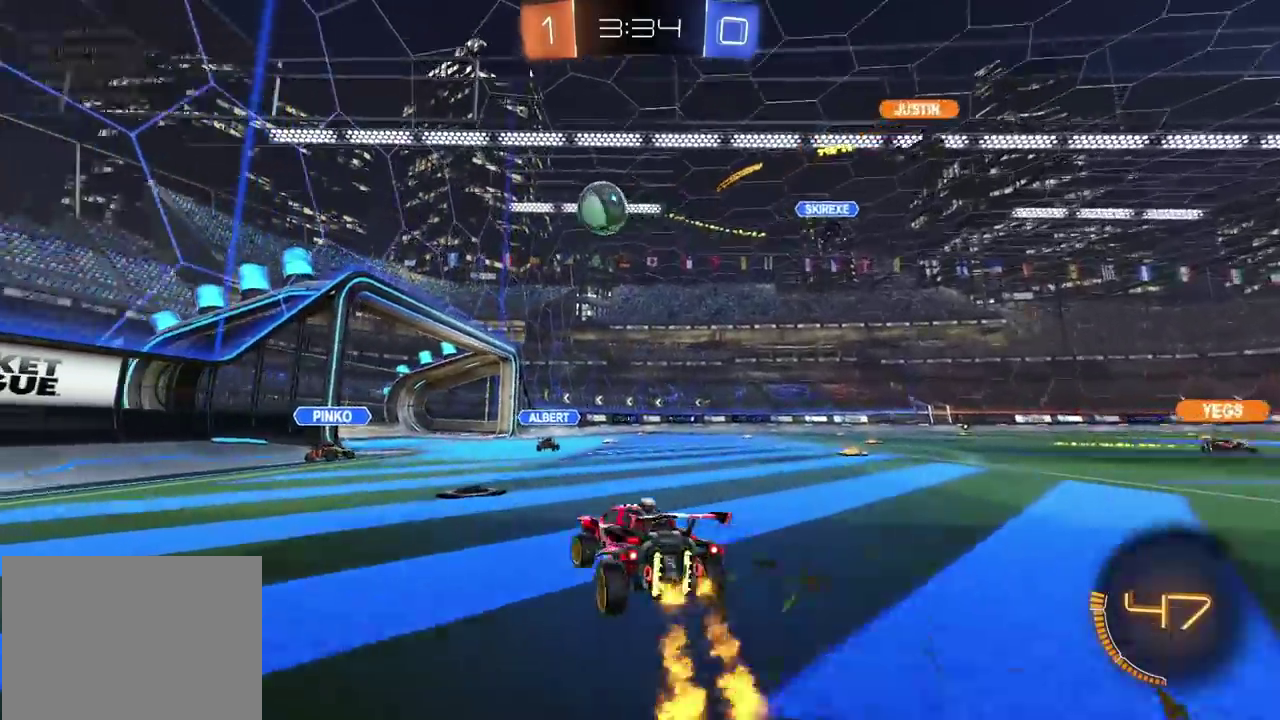
{"buttons": ["L2"], "left_stick": "center", "right_stick": "center", "events": [[50, "R2", "up"], [83, "L2", "down"], [300, "left_stick", "center"]]}
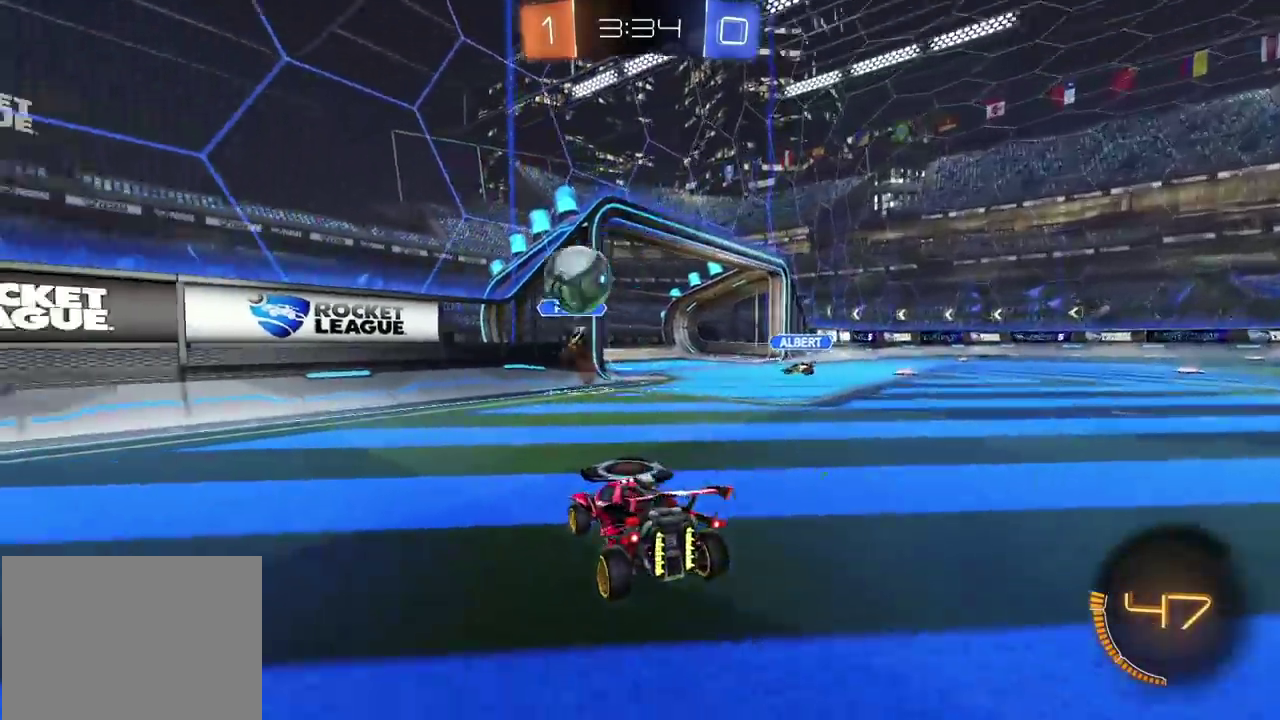
{"buttons": ["L2"], "left_stick": "left", "right_stick": "center", "events": [[50, "left_stick", "down-left"], [150, "left_stick", "left"]]}
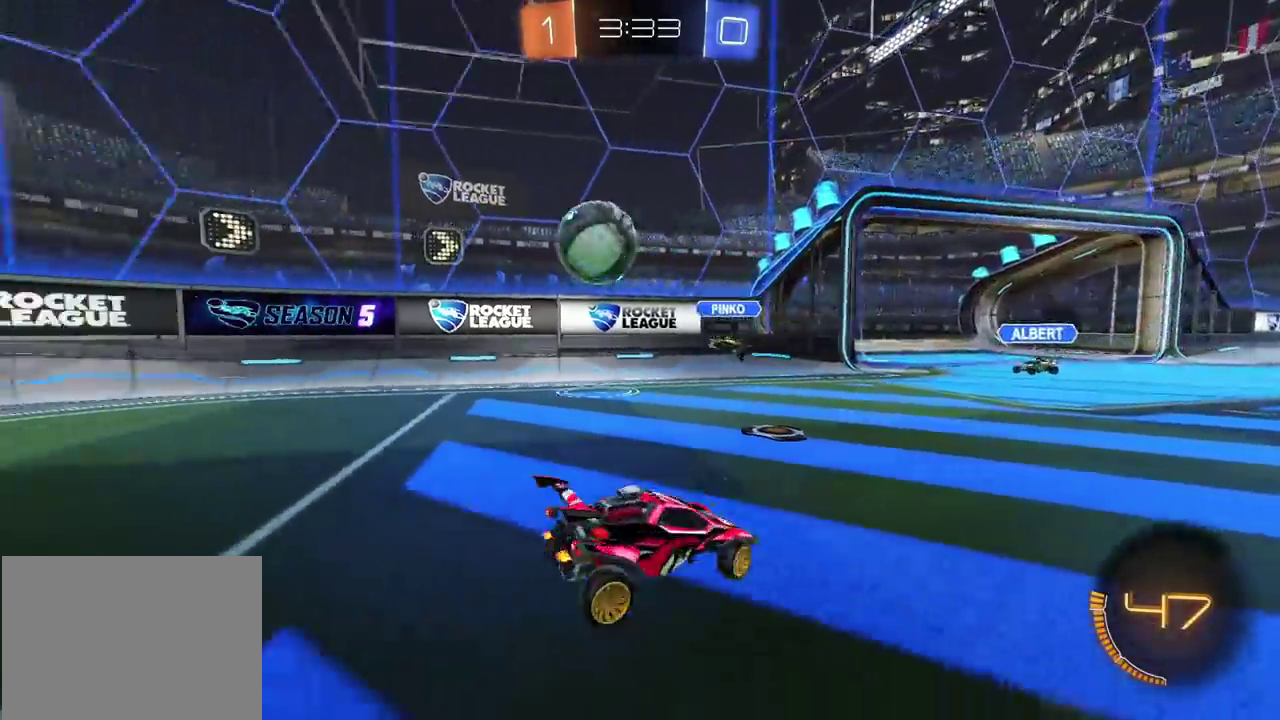
{"buttons": ["L2"], "left_stick": "center", "right_stick": "center", "events": [[100, "left_stick", "center"]]}
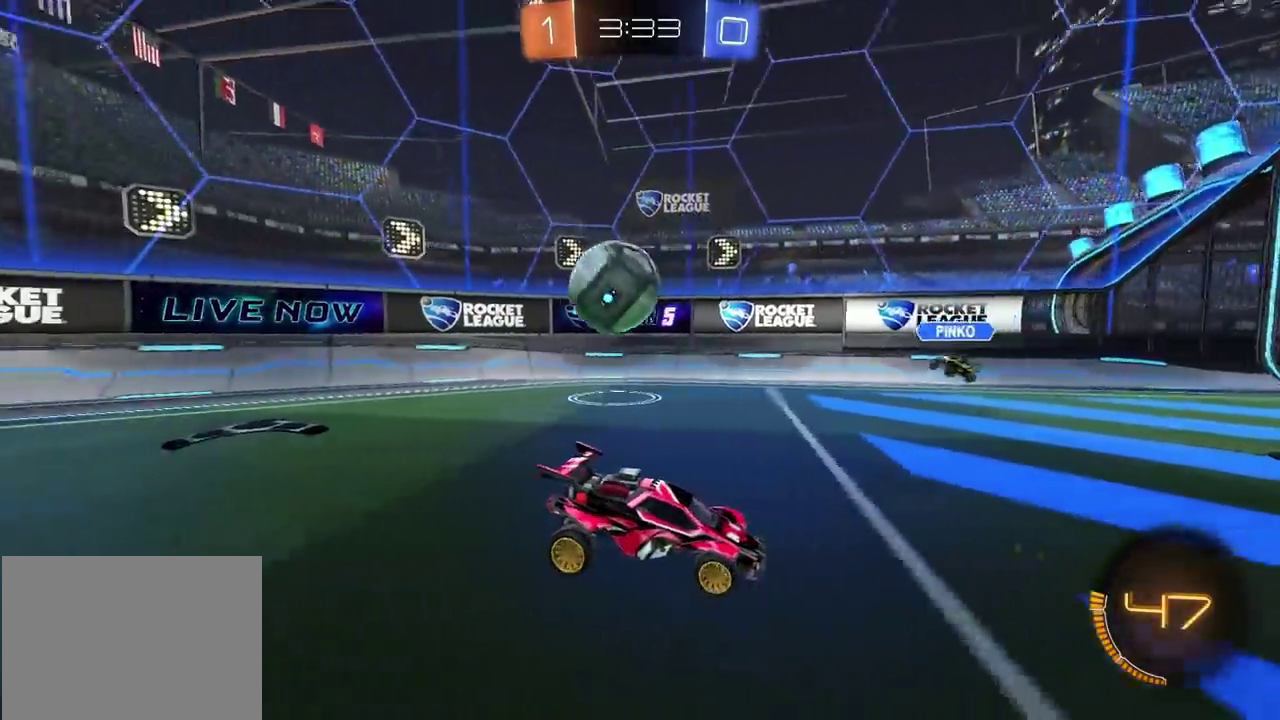
{"buttons": ["L2"], "left_stick": "right", "right_stick": "center", "events": [[50, "left_stick", "right"], [150, "left_stick", "center"], [417, "left_stick", "right"]]}
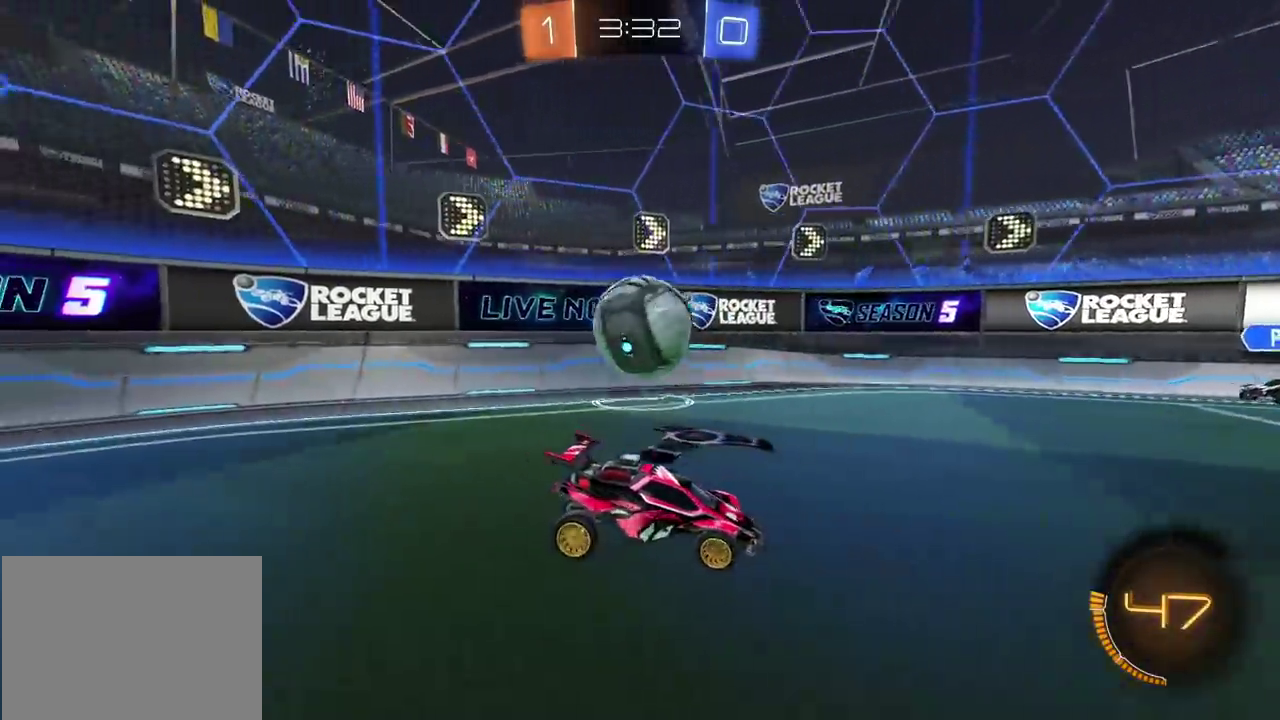
{"buttons": ["L2"], "left_stick": "left", "right_stick": "center", "events": [[400, "left_stick", "up-right"], [450, "left_stick", "center"], [500, "left_stick", "left"]]}
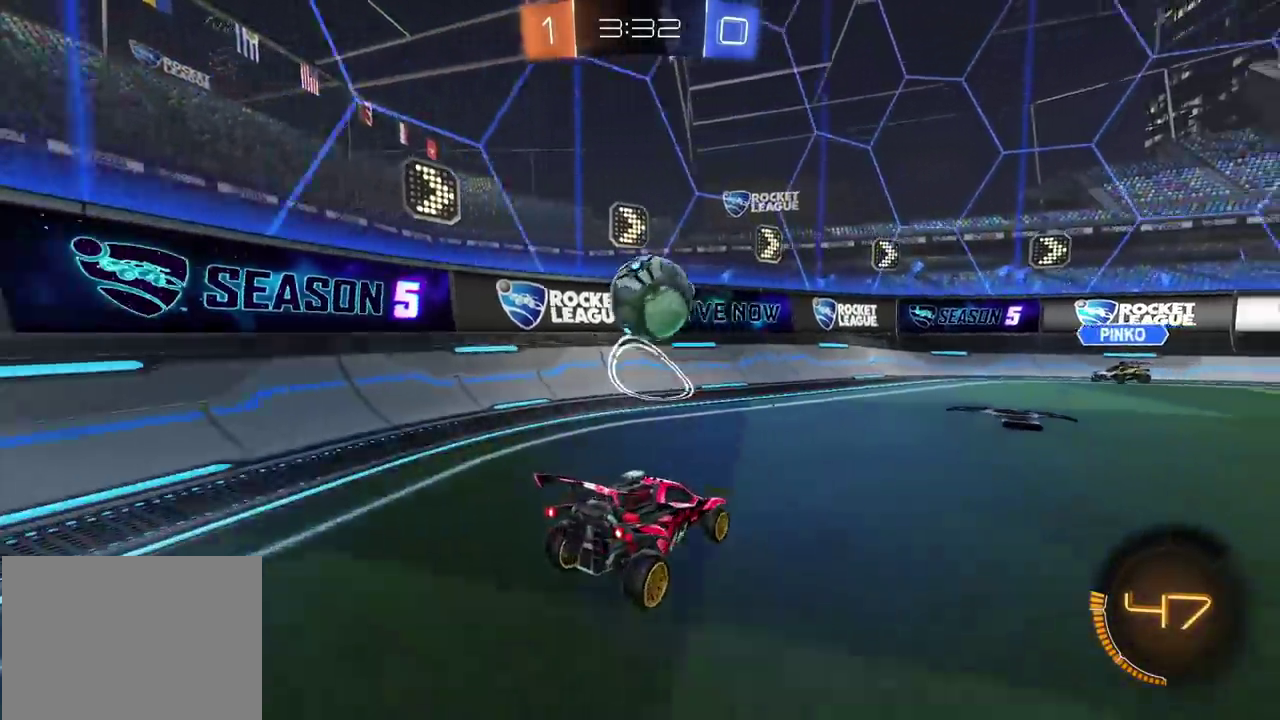
{"buttons": ["L2", "R2"], "left_stick": "right", "right_stick": "center", "events": [[200, "left_stick", "down-left"], [267, "left_stick", "left"], [433, "left_stick", "right"], [483, "R2", "down"]]}
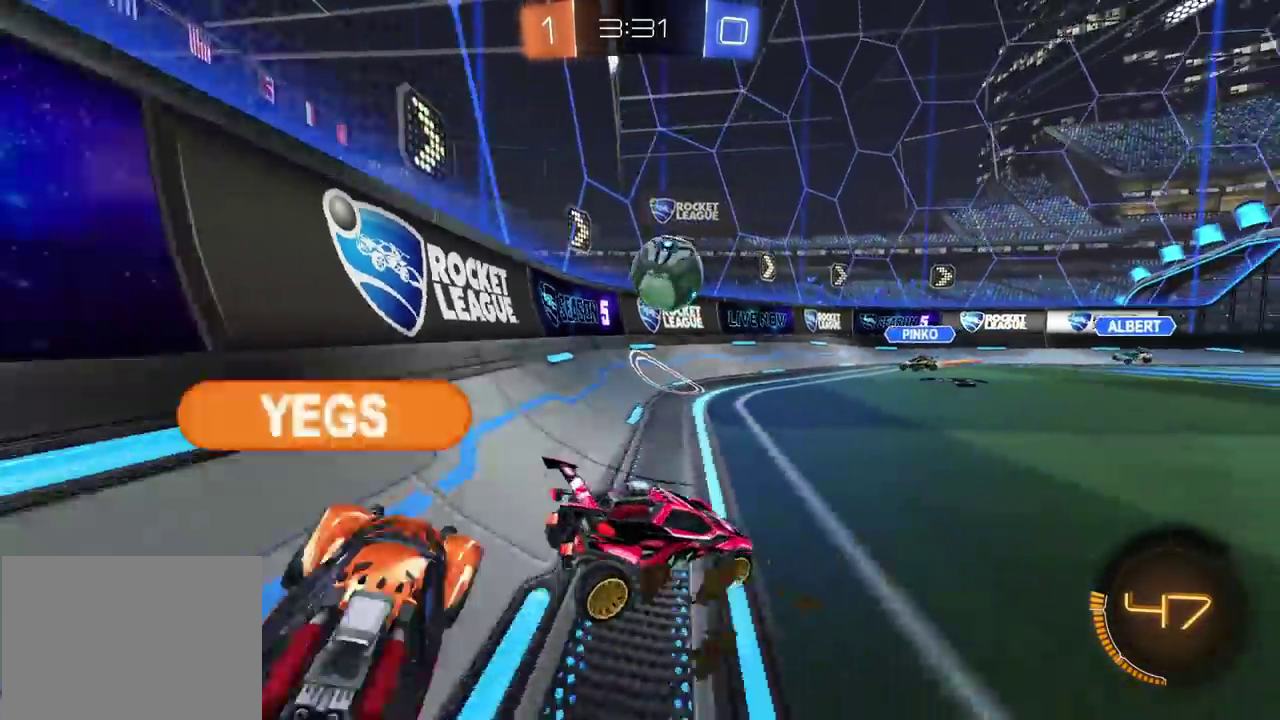
{"buttons": ["R2"], "left_stick": "right", "right_stick": "center", "events": [[67, "L2", "up"], [117, "left_stick", "left"], [350, "left_stick", "center"], [400, "left_stick", "right"]]}
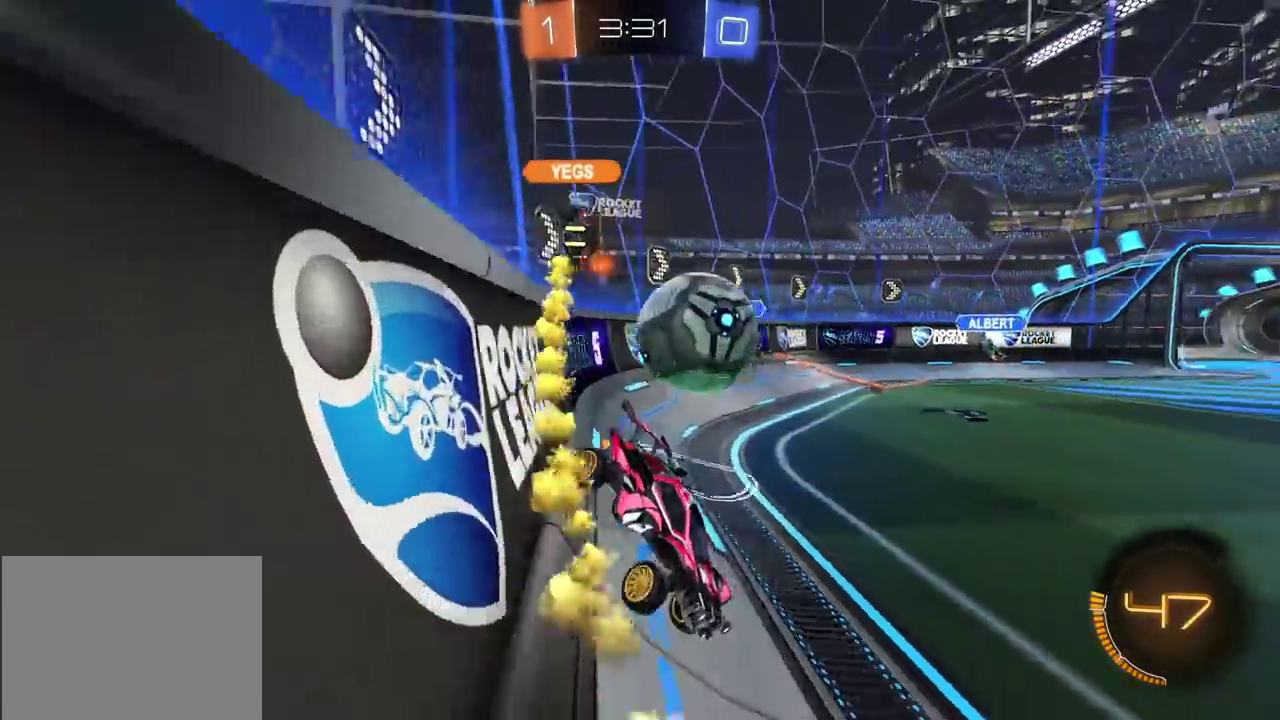
{"buttons": ["R2"], "left_stick": "center", "right_stick": "center", "events": [[117, "left_stick", "center"], [133, "CIRCLE", "down"], [183, "left_stick", "left"], [417, "left_stick", "center"], [467, "CIRCLE", "up"]]}
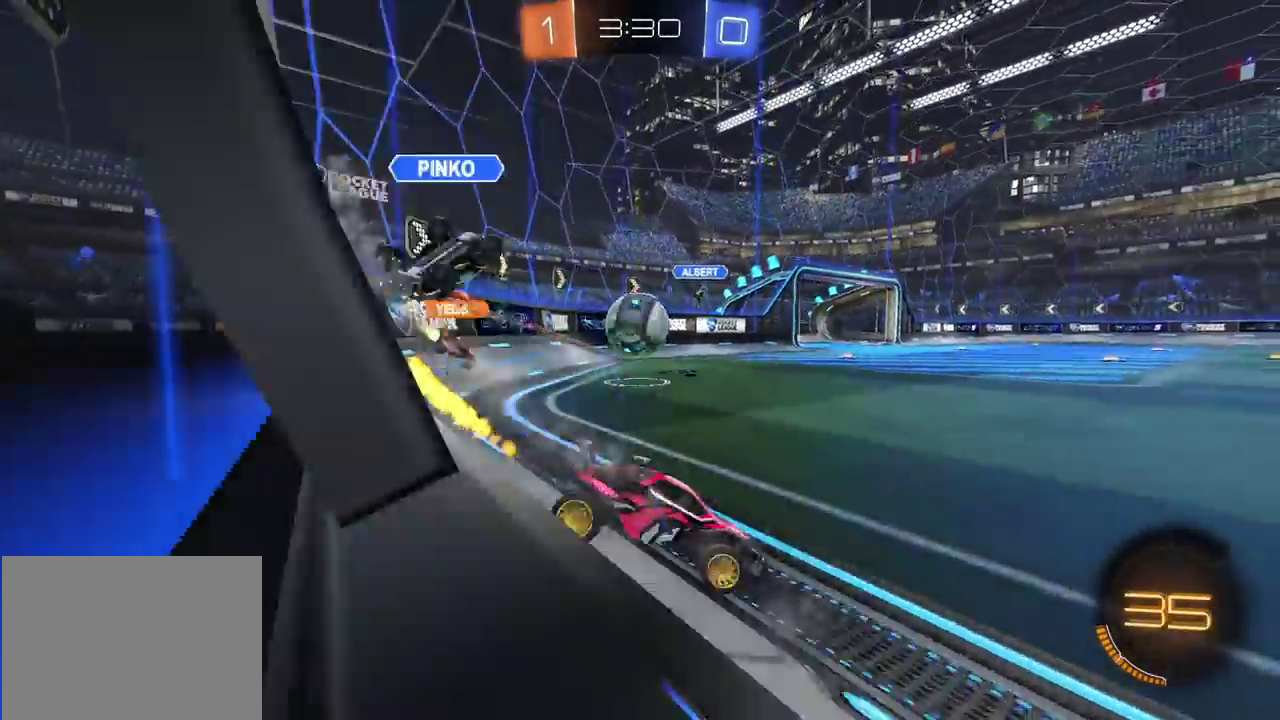
{"buttons": ["CIRCLE", "R2"], "left_stick": "left", "right_stick": "center", "events": [[183, "left_stick", "left"], [250, "CIRCLE", "down"], [417, "left_stick", "center"], [483, "left_stick", "left"]]}
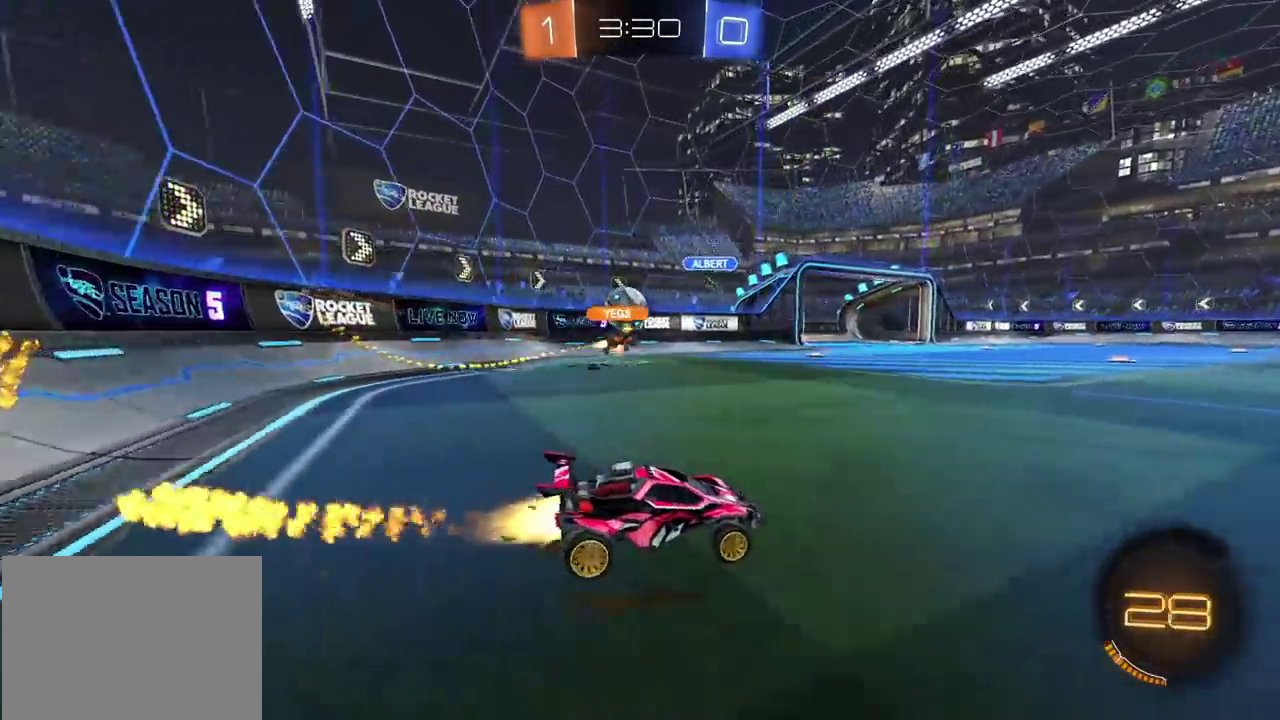
{"buttons": ["CIRCLE", "R2"], "left_stick": "center", "right_stick": "center", "events": [[117, "left_stick", "center"], [167, "left_stick", "left"], [267, "left_stick", "center"]]}